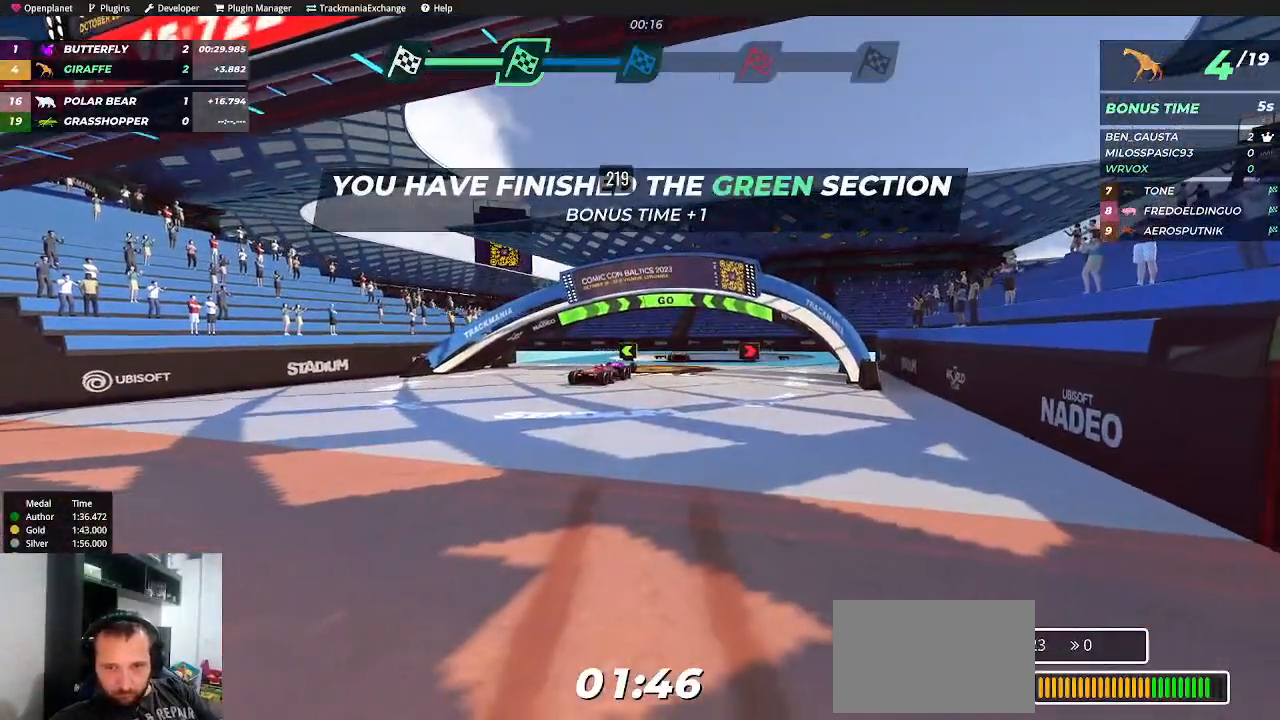
Gameplay with keyboard; each line is a JSON object with the keys held at the frame after it. "events" lists presses ("down") and releases ("up") of "down", "left", "right" and "up" between this image and that frame as [ms after this image, input, new state], when the widget could be followed in between. No other keys are recorded. Mouse input is not recorded.
{"keys": [], "events": []}
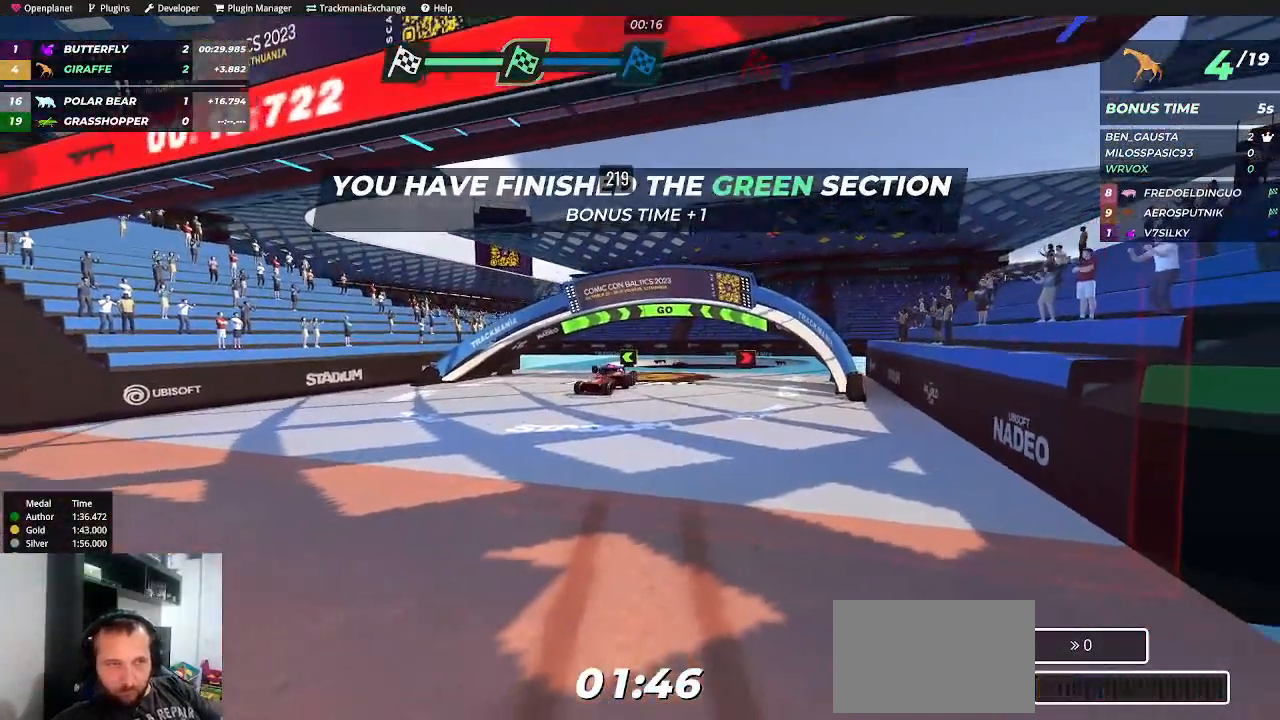
{"keys": [], "events": []}
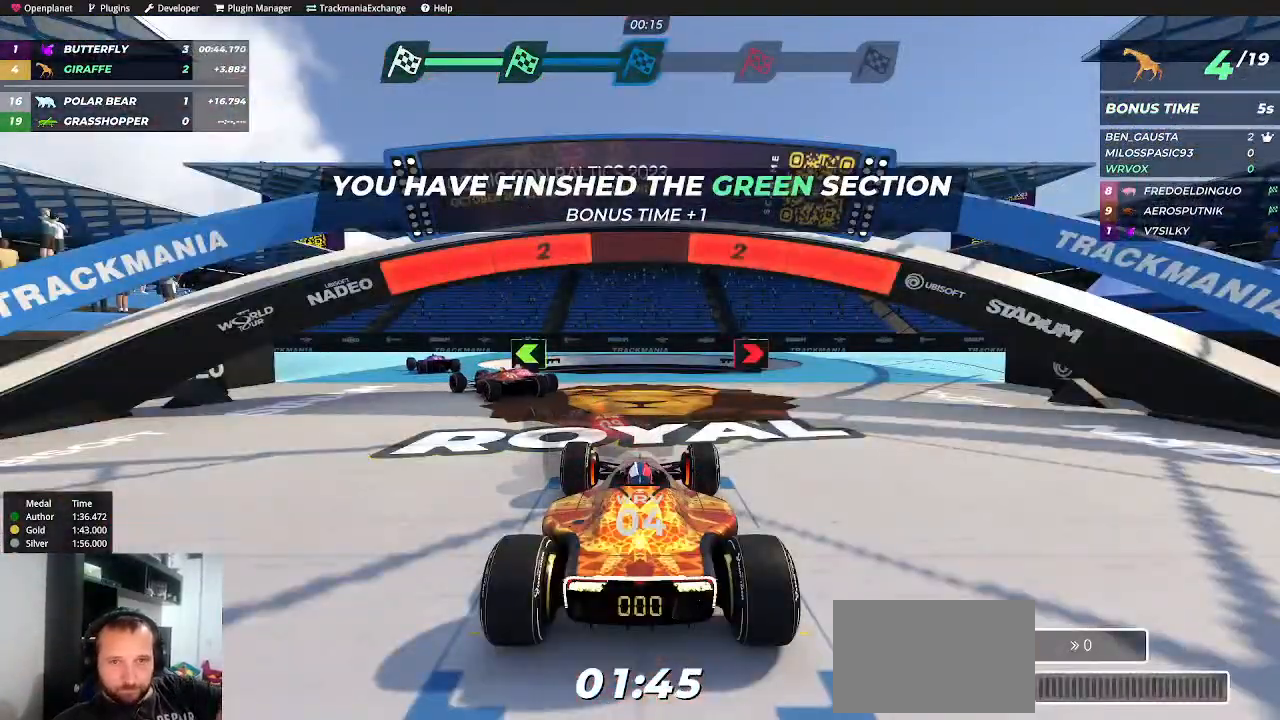
{"keys": [], "events": []}
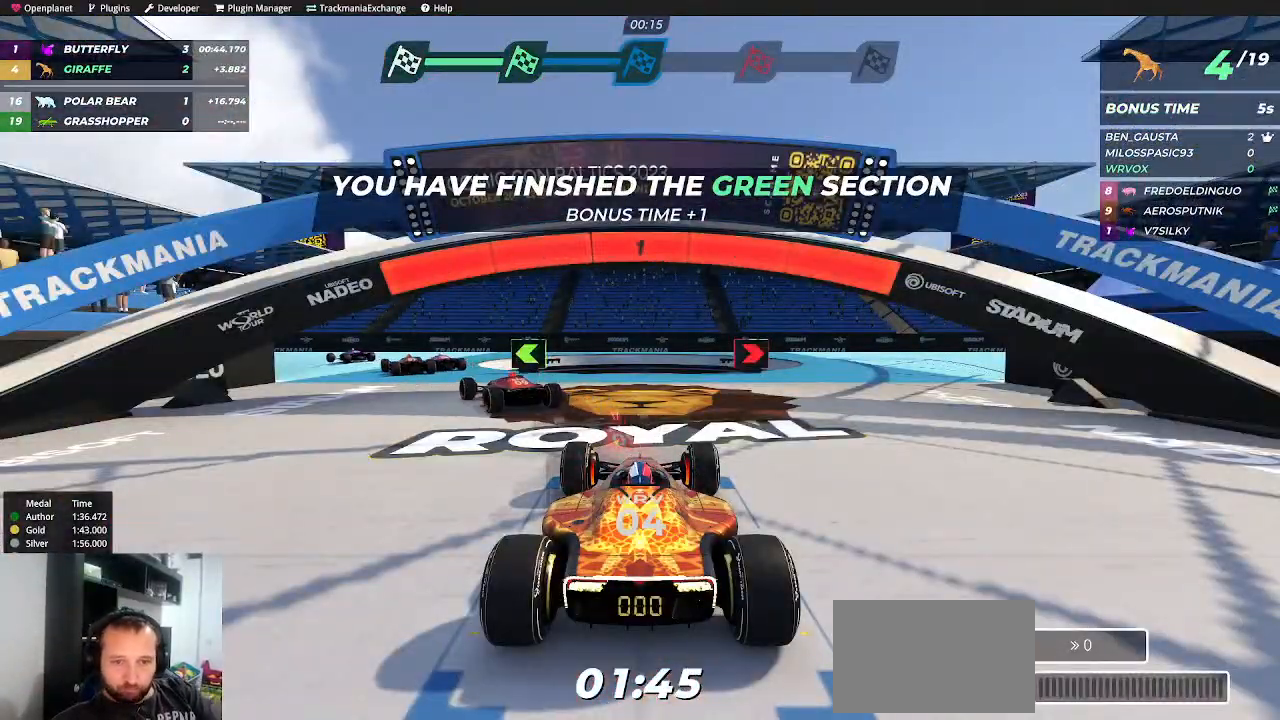
{"keys": ["up"], "events": [[100, "left", "down"], [100, "up", "down"], [500, "left", "up"]]}
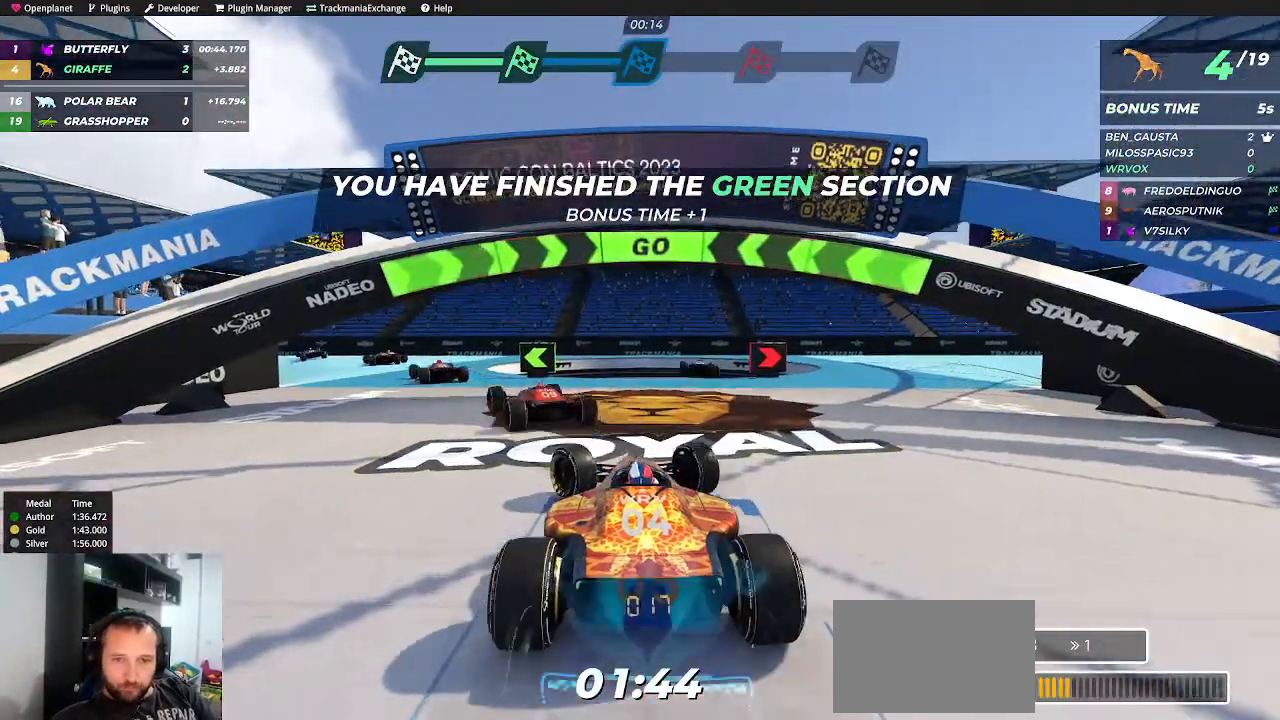
{"keys": ["left", "up"], "events": [[267, "left", "down"], [367, "left", "up"], [484, "left", "down"]]}
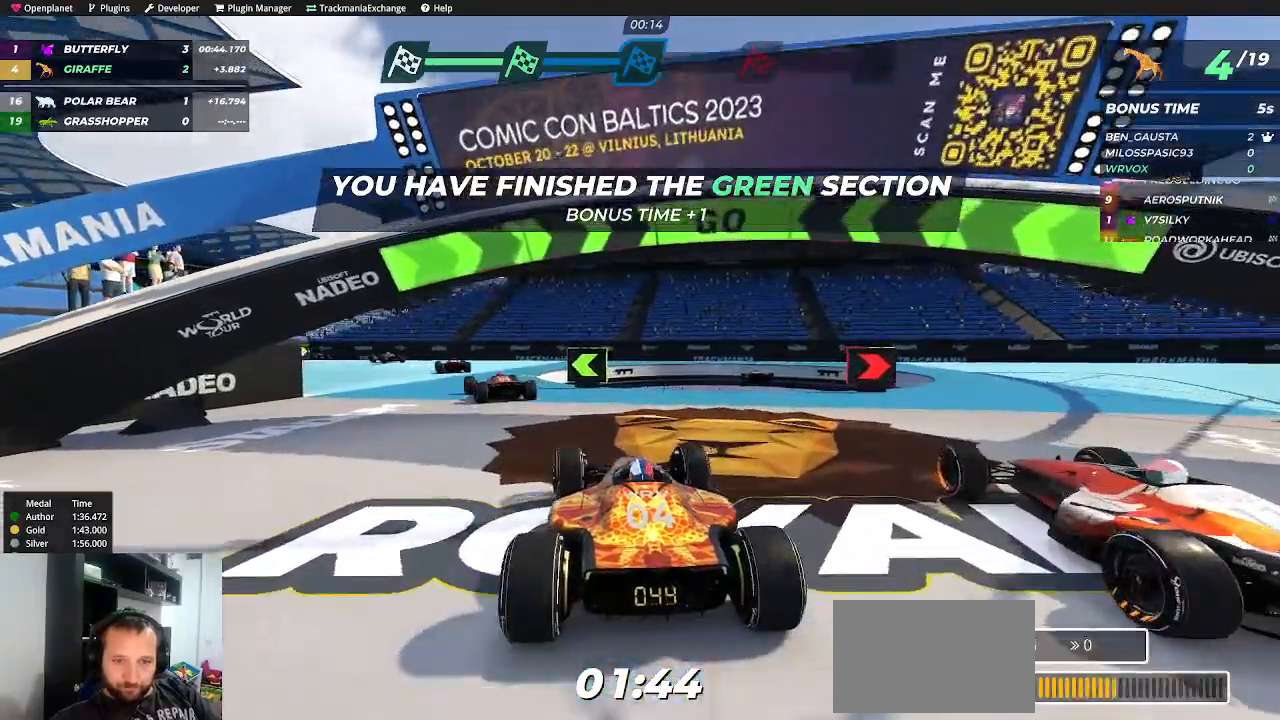
{"keys": ["up"], "events": [[84, "left", "up"], [167, "left", "down"], [284, "left", "up"], [384, "left", "down"], [467, "left", "up"]]}
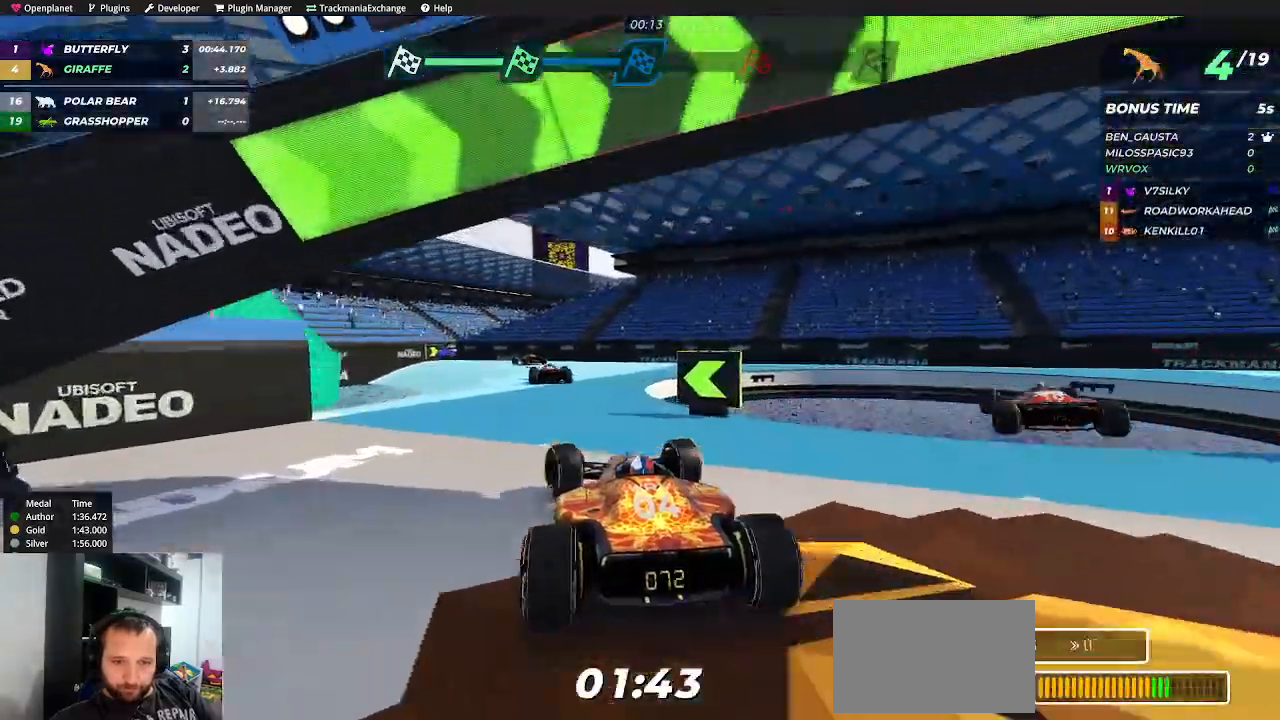
{"keys": ["right", "up"], "events": [[500, "right", "down"]]}
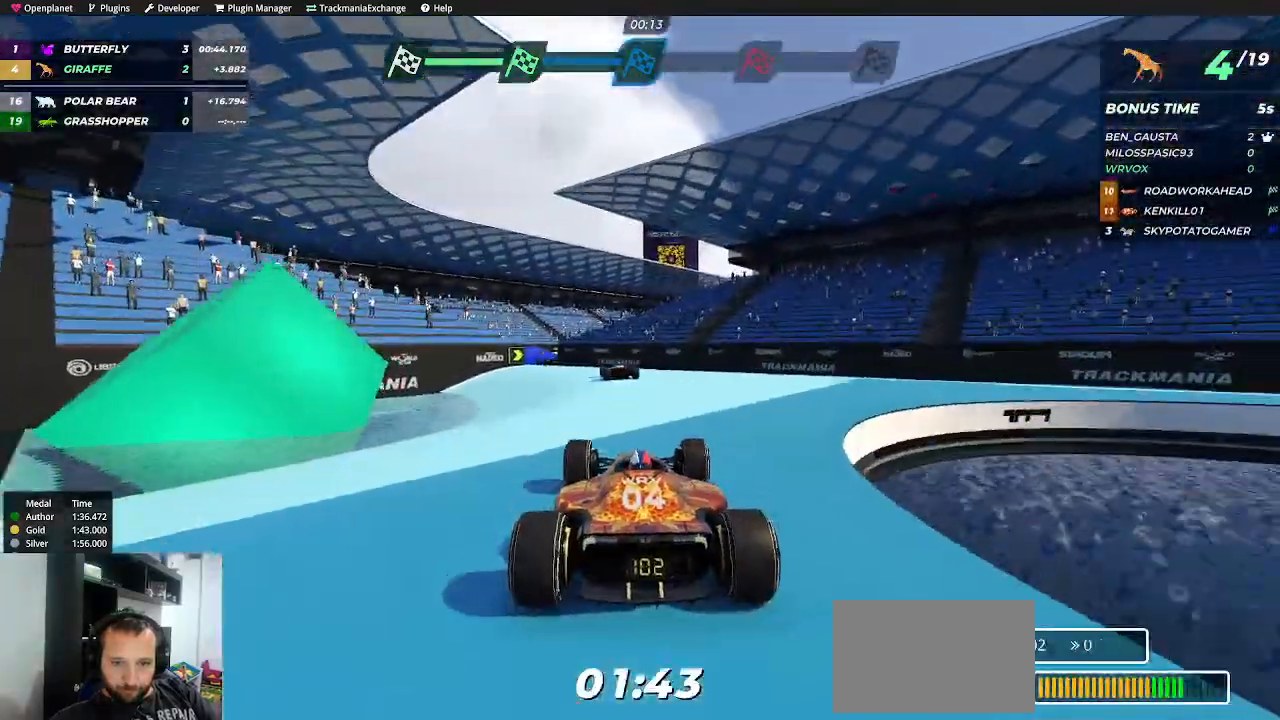
{"keys": ["up"], "events": [[84, "right", "up"], [317, "left", "down"], [484, "left", "up"]]}
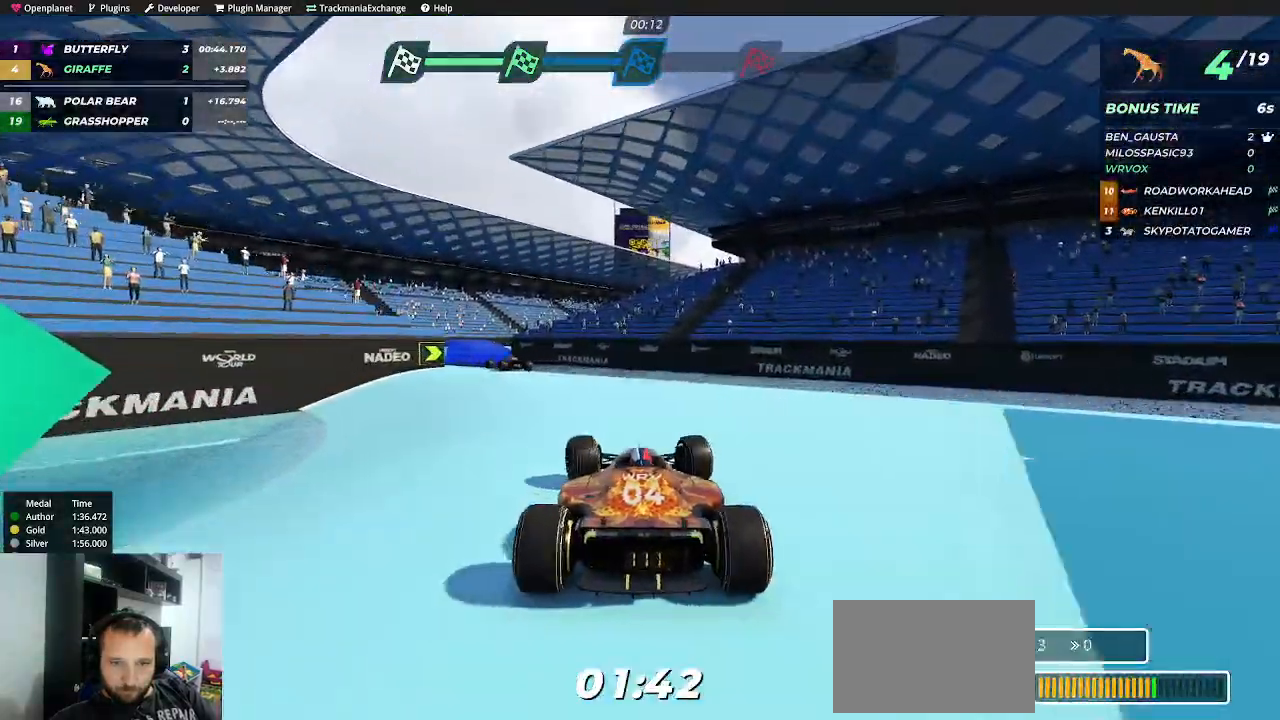
{"keys": ["up"], "events": [[67, "left", "down"], [150, "left", "up"], [400, "left", "down"], [500, "left", "up"]]}
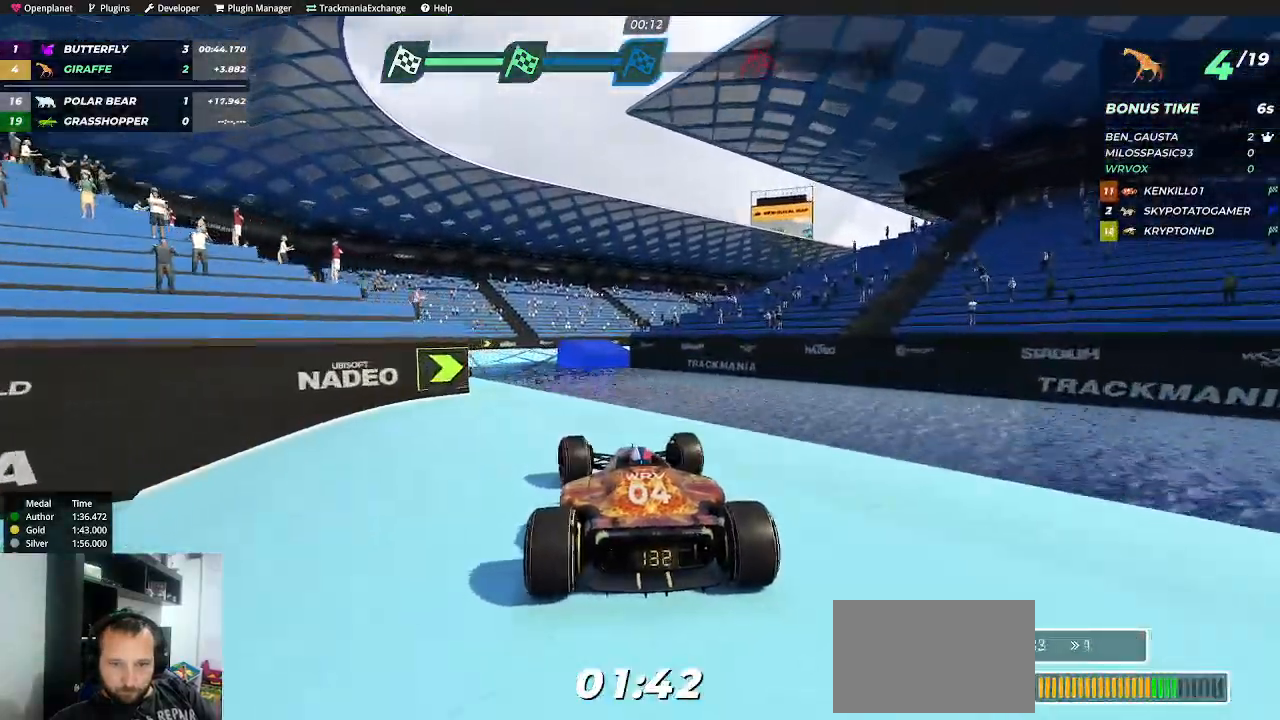
{"keys": ["up"], "events": [[84, "left", "down"], [367, "left", "up"]]}
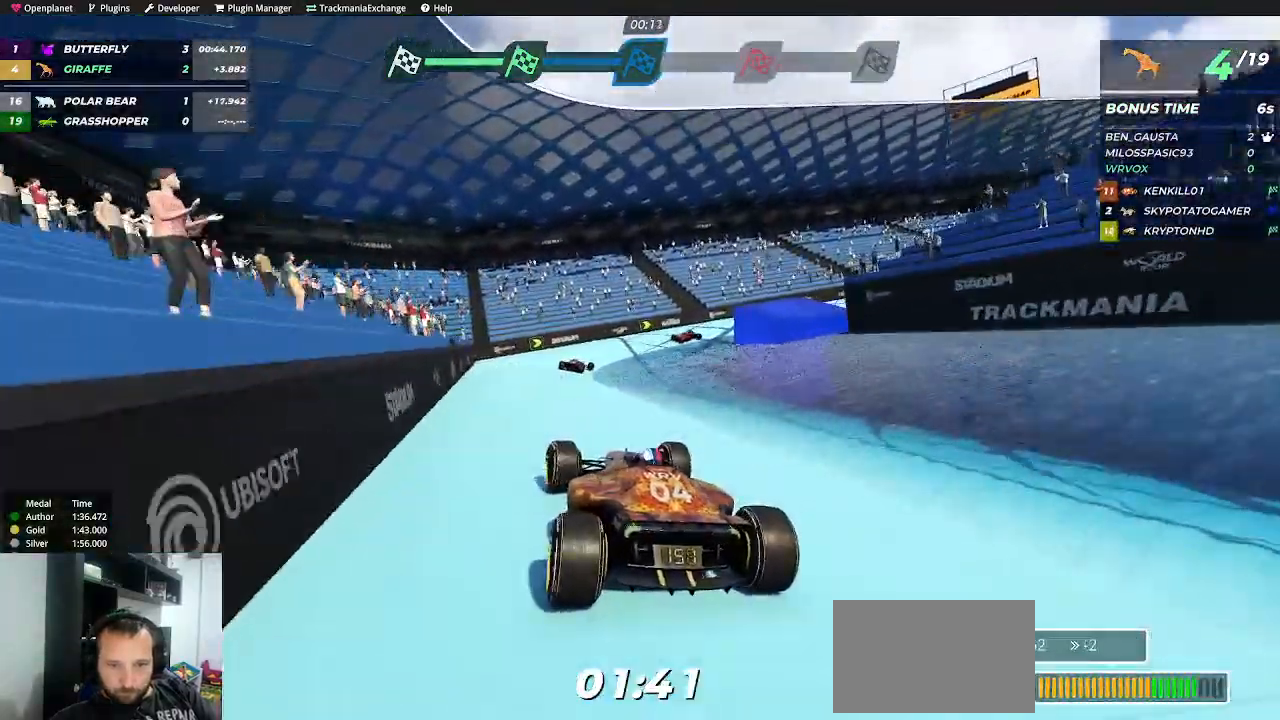
{"keys": ["right", "up"], "events": [[267, "right", "down"], [400, "right", "up"], [467, "right", "down"]]}
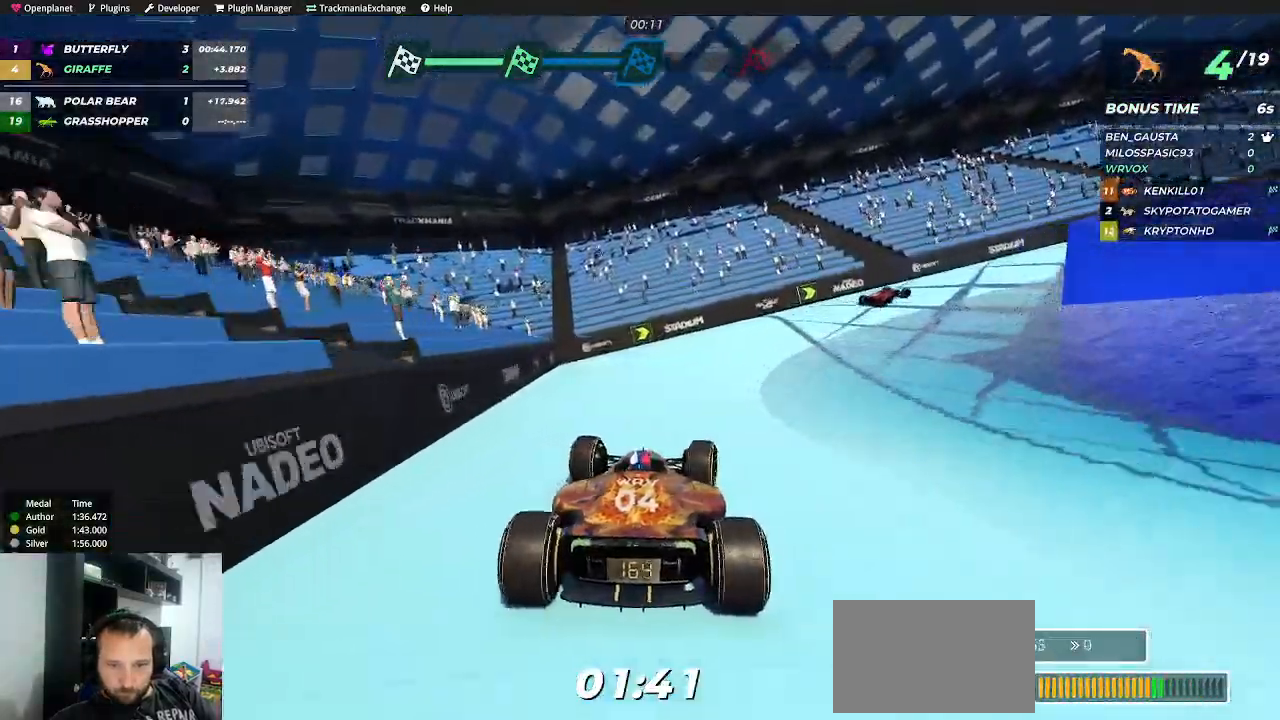
{"keys": ["right", "up"], "events": [[134, "up", "up"], [217, "up", "down"]]}
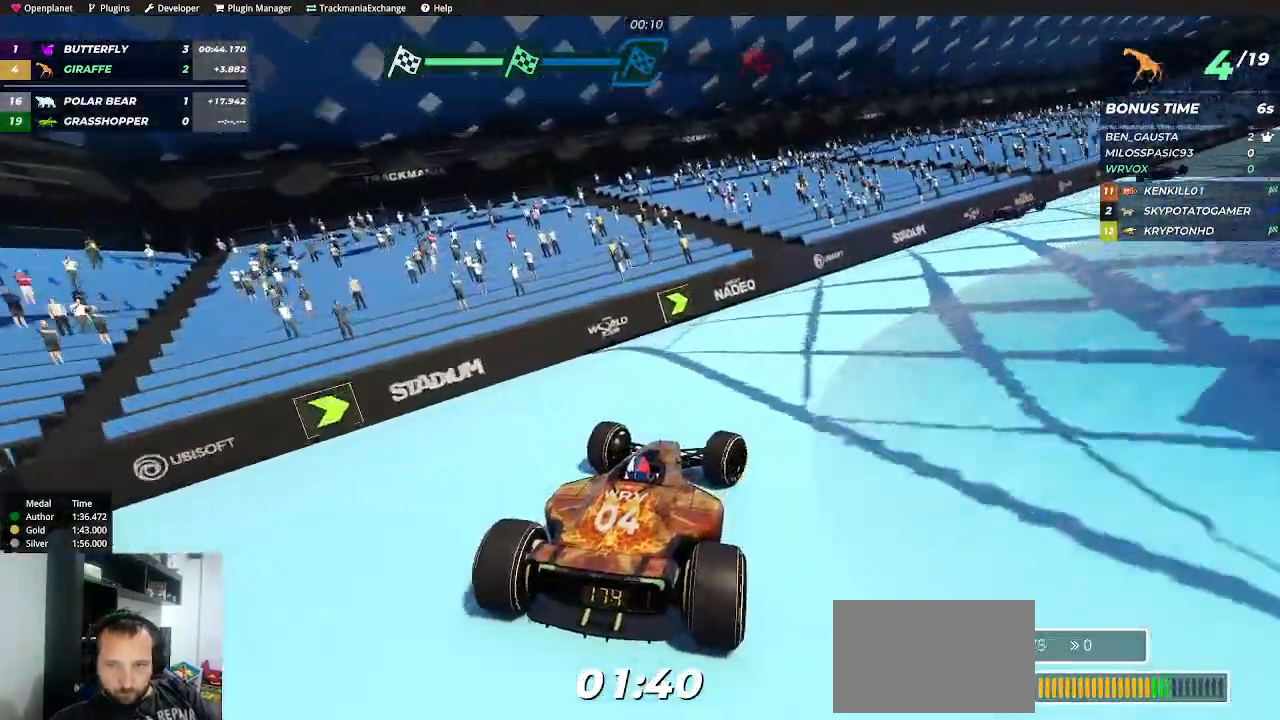
{"keys": ["right", "up"], "events": [[84, "up", "up"], [134, "up", "down"]]}
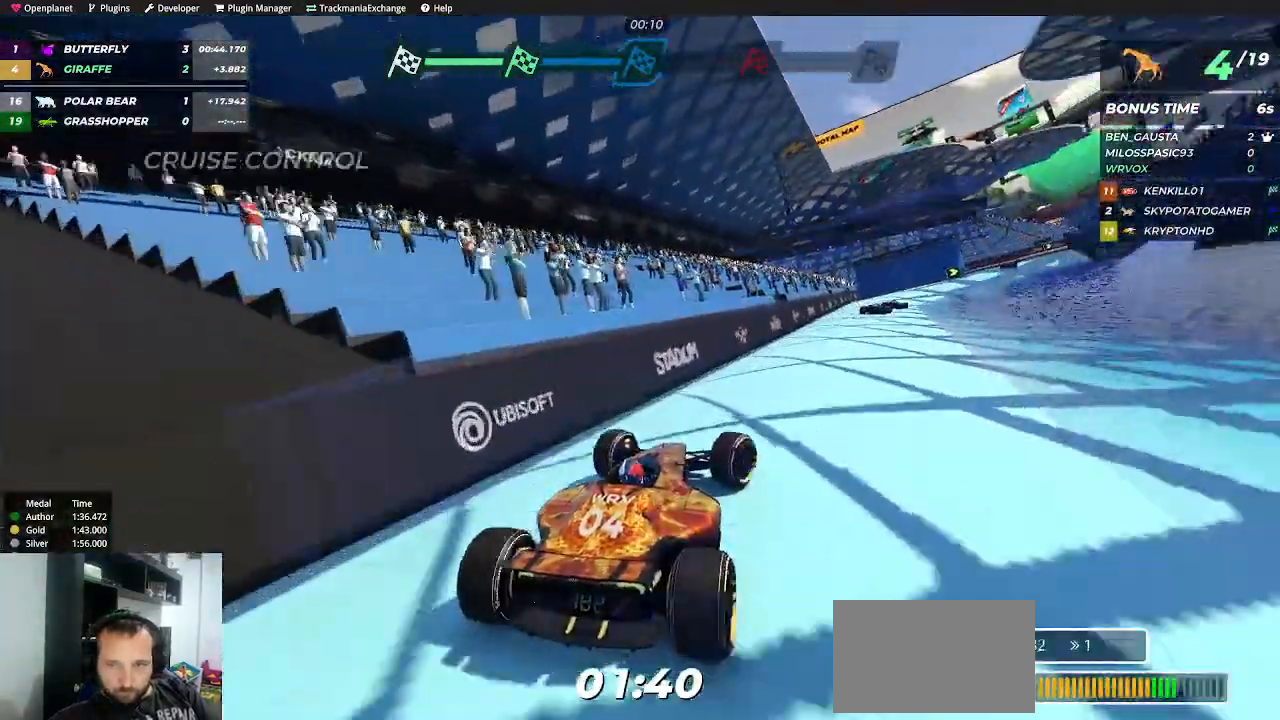
{"keys": ["up"], "events": [[100, "right", "up"], [334, "left", "down"], [434, "left", "up"]]}
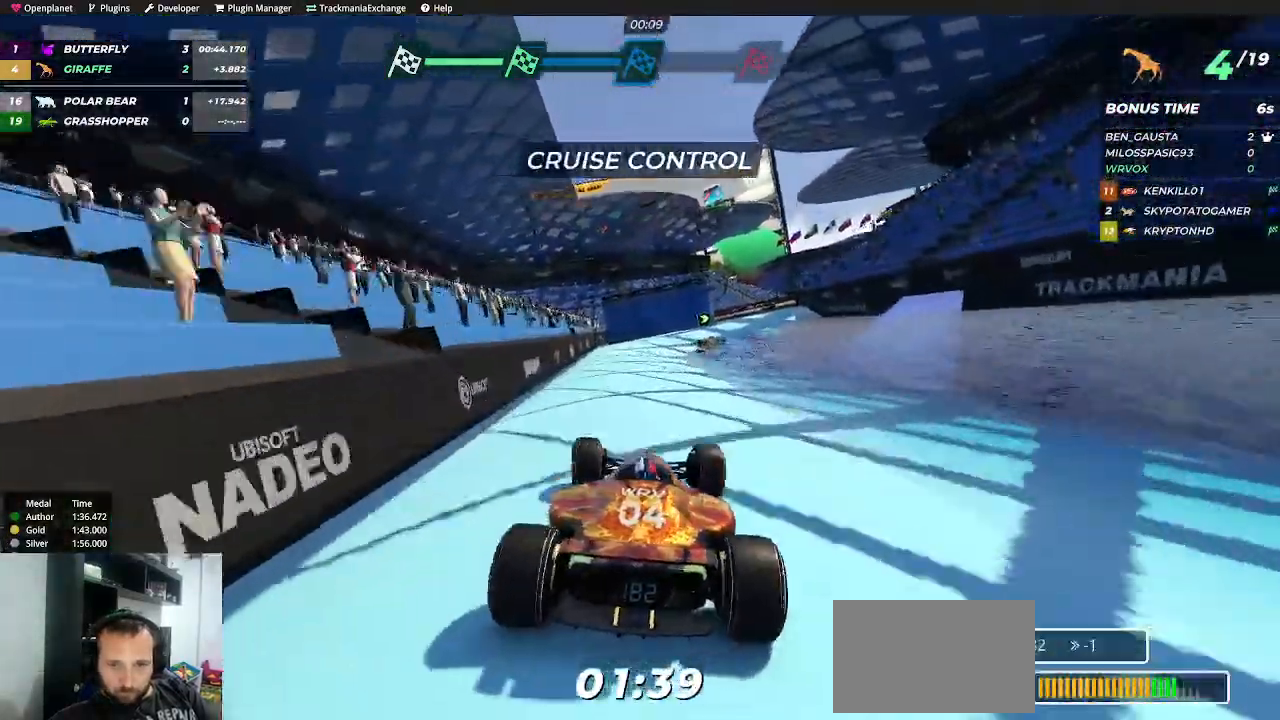
{"keys": ["up"], "events": [[167, "right", "down"], [450, "right", "up"]]}
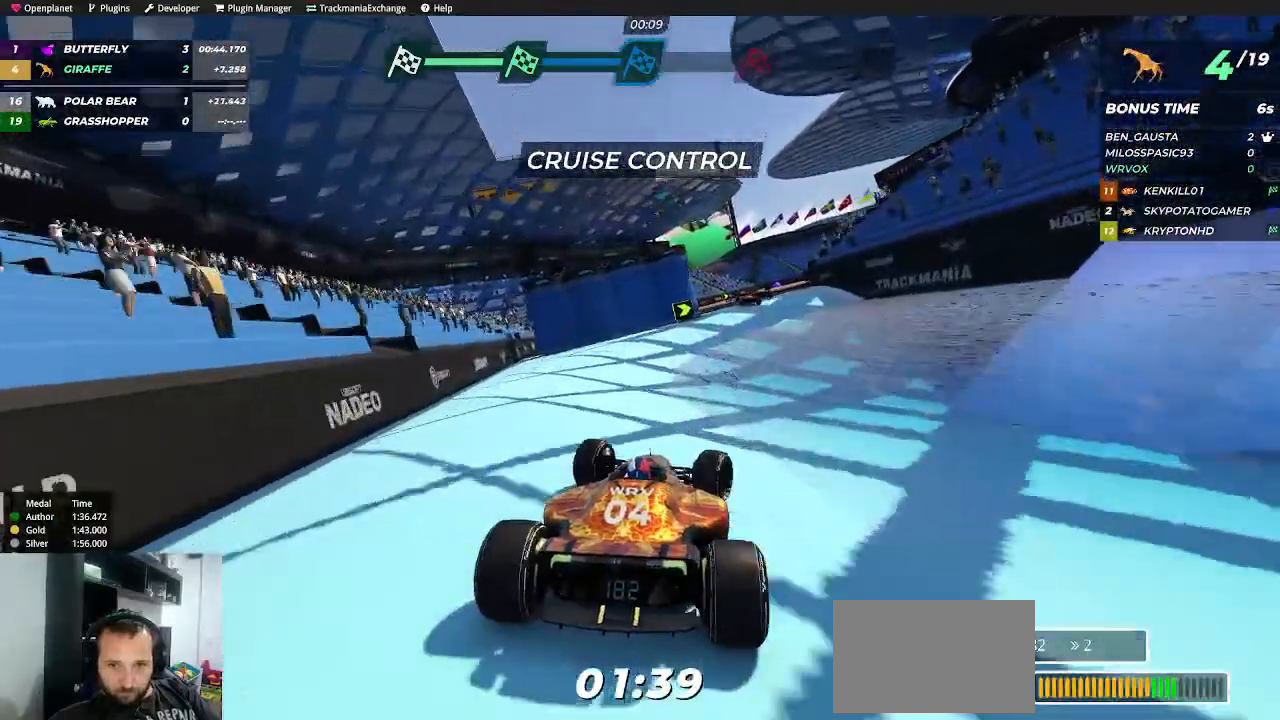
{"keys": ["left", "up"], "events": [[484, "left", "down"]]}
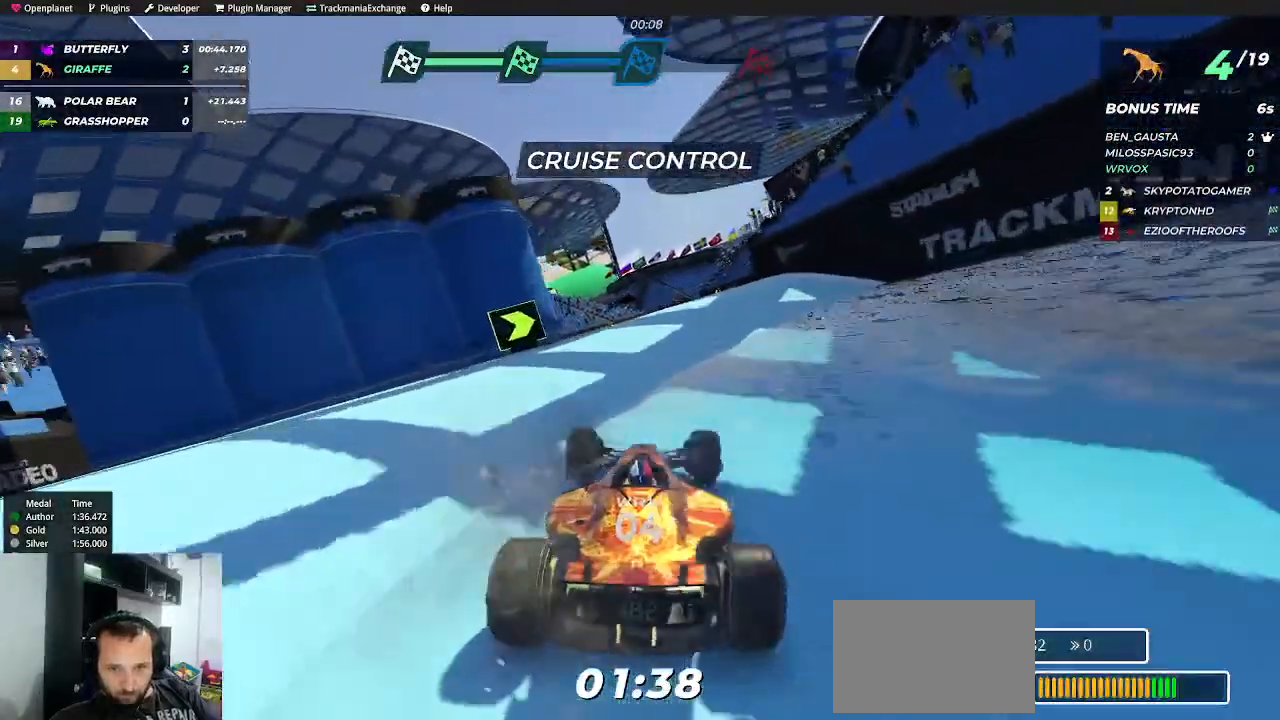
{"keys": ["left", "up"], "events": [[17, "left", "up"], [484, "left", "down"]]}
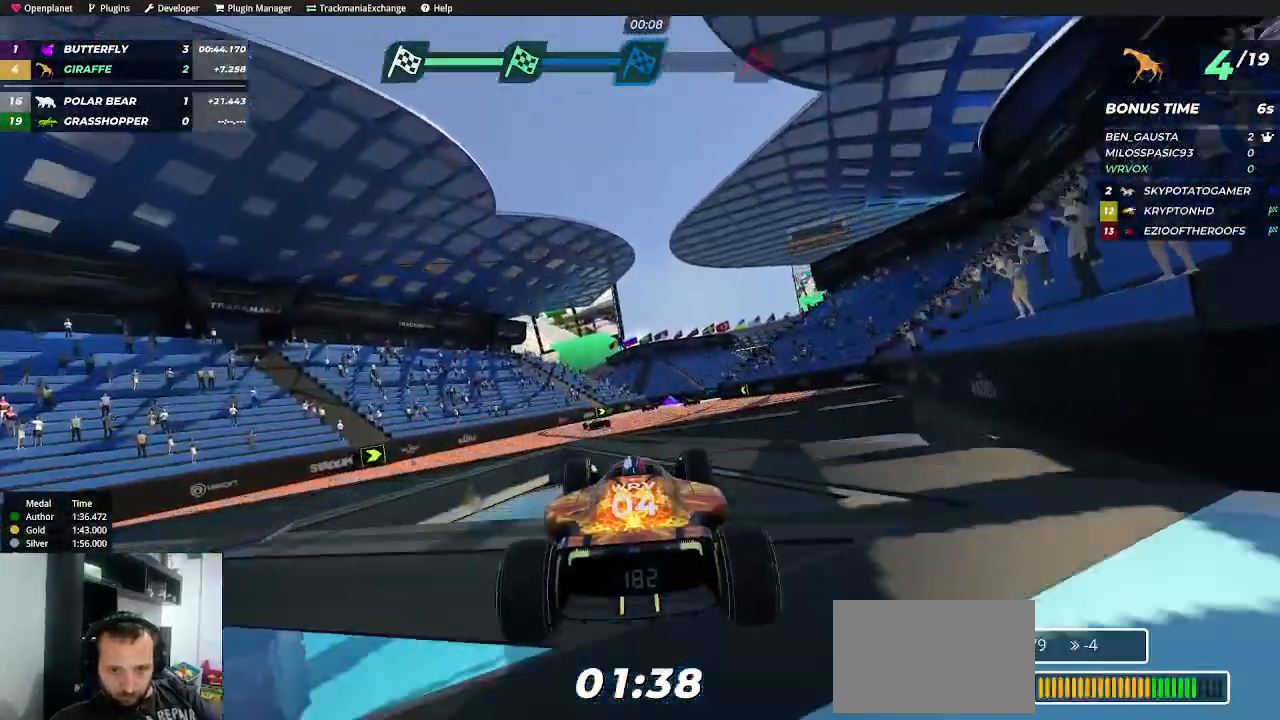
{"keys": ["left", "up"], "events": []}
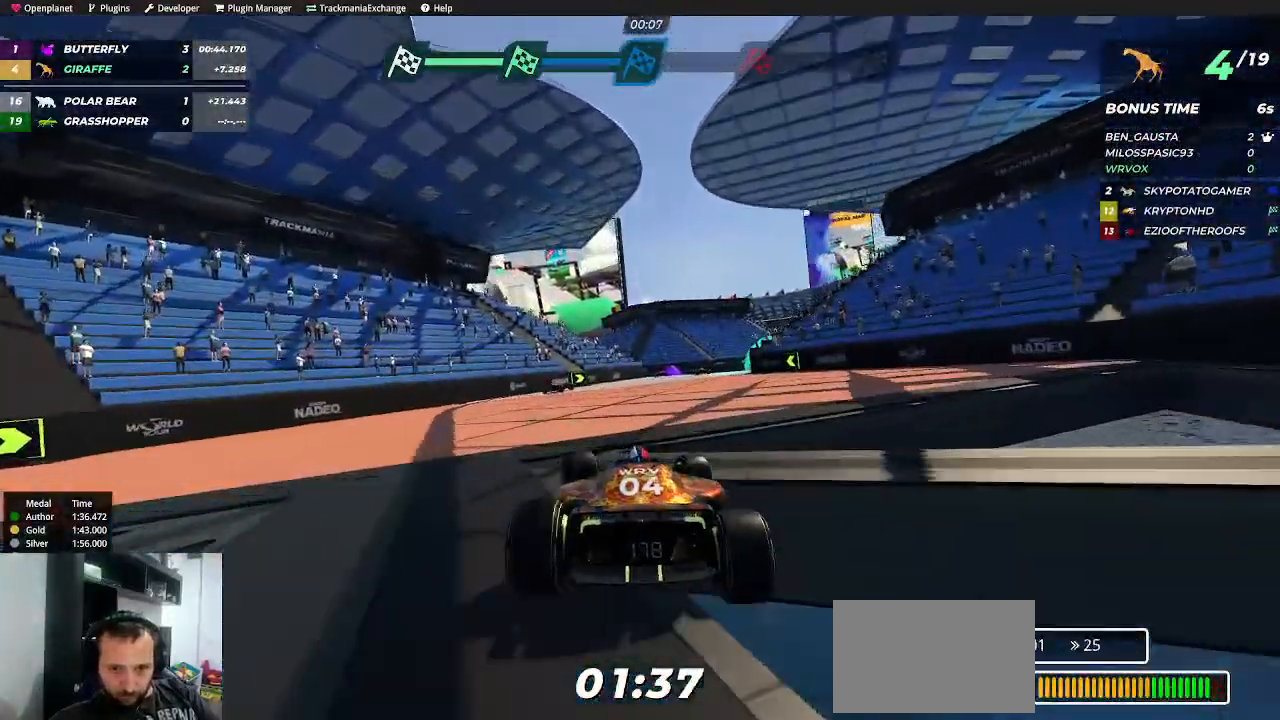
{"keys": ["left", "up"], "events": [[34, "left", "up"], [417, "left", "down"]]}
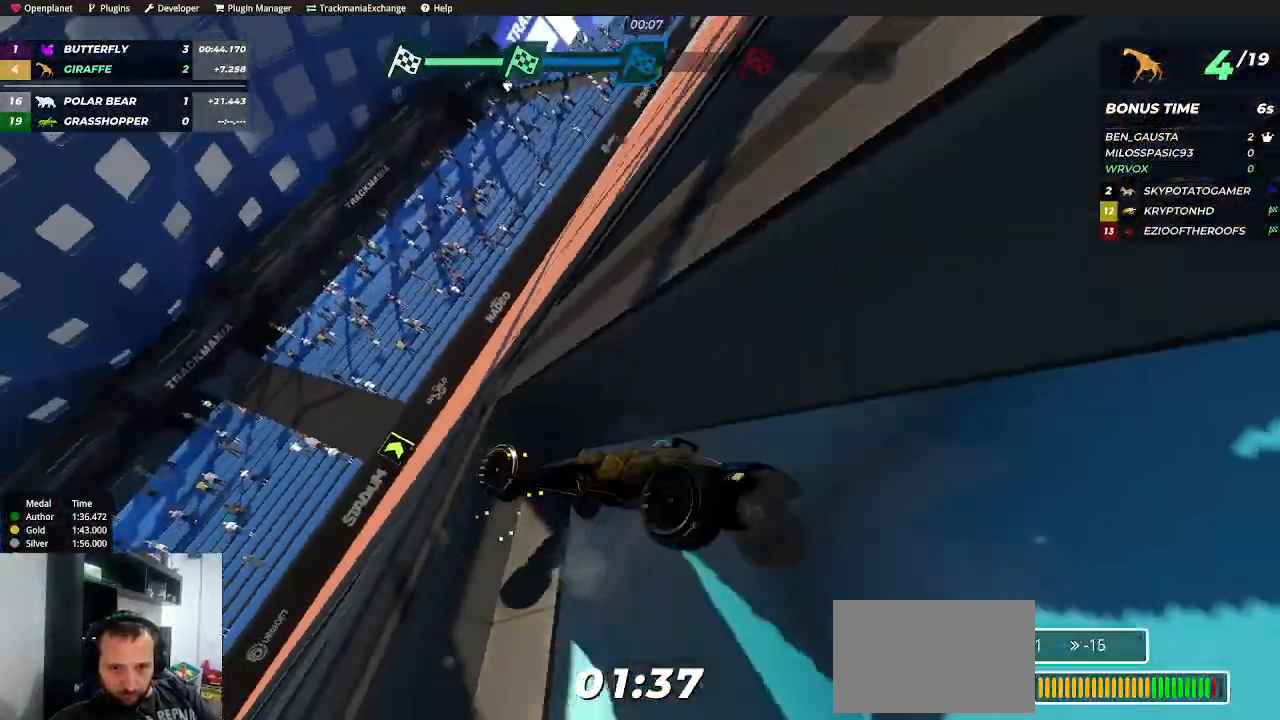
{"keys": [], "events": [[50, "left", "up"], [334, "up", "up"]]}
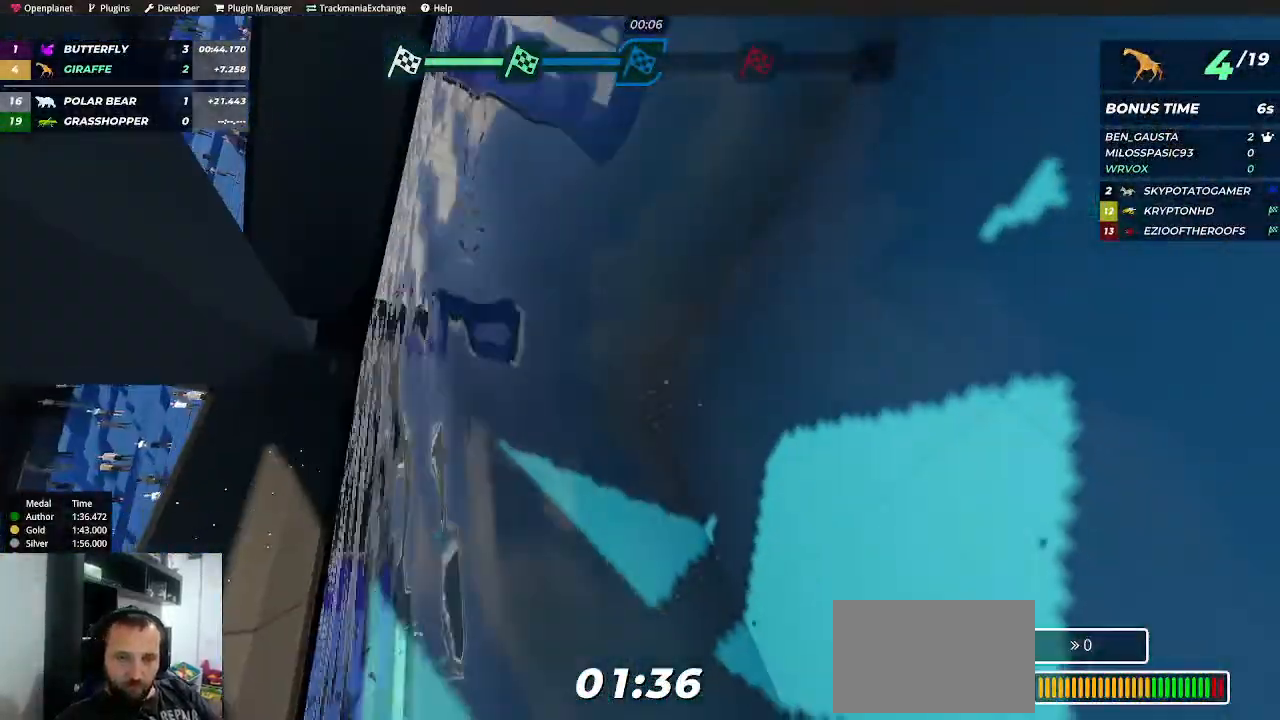
{"keys": [], "events": []}
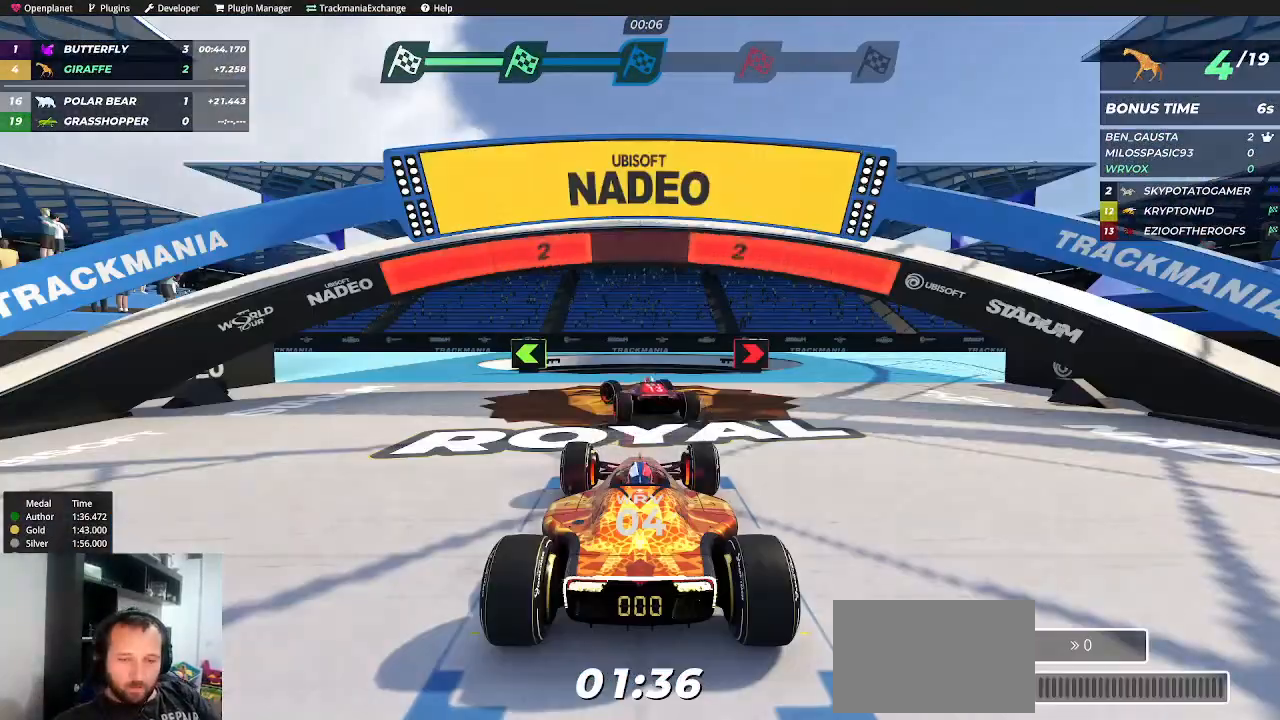
{"keys": [], "events": []}
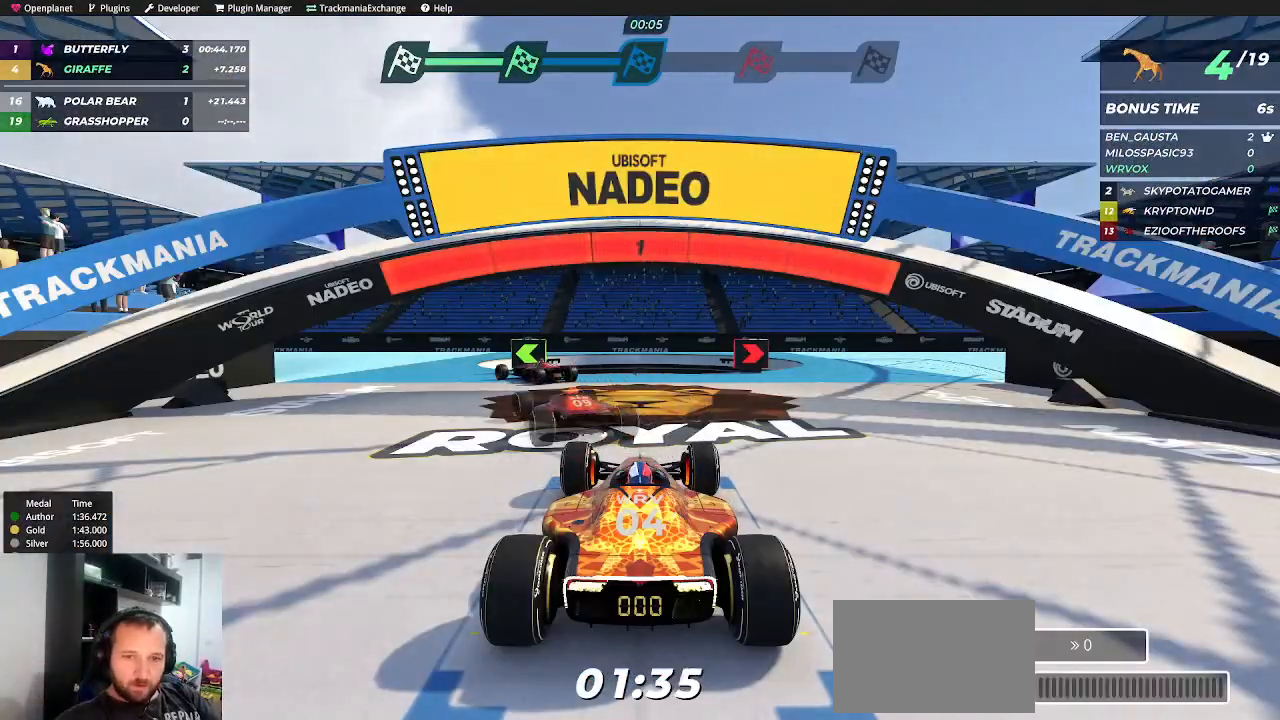
{"keys": ["up"], "events": [[417, "up", "down"]]}
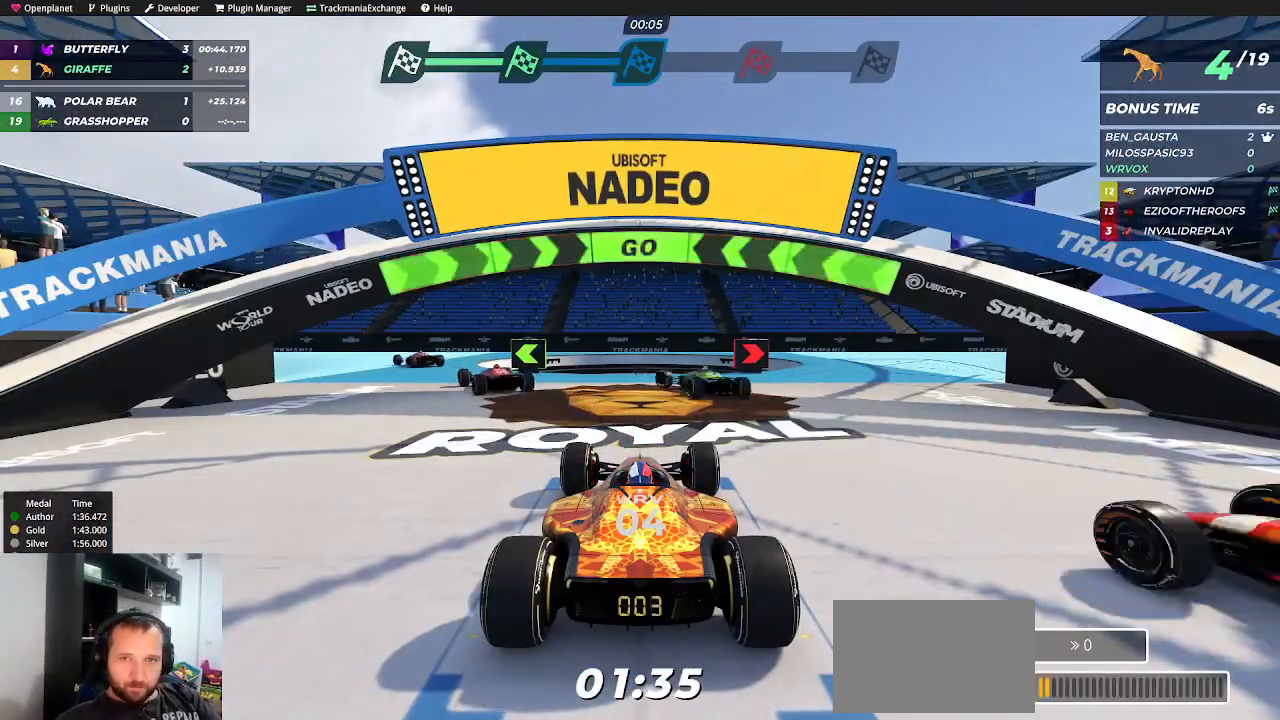
{"keys": ["left", "up"], "events": [[17, "left", "down"], [250, "left", "up"], [434, "left", "down"]]}
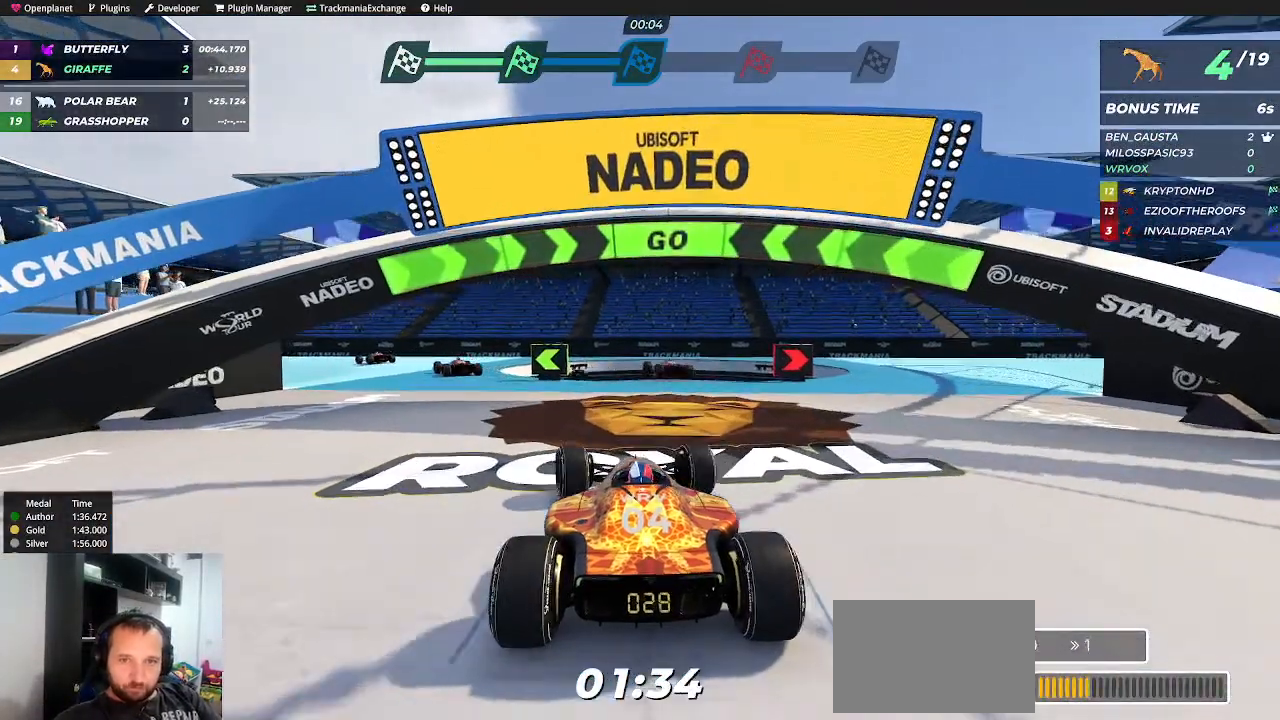
{"keys": ["left", "up"], "events": [[34, "left", "up"], [117, "left", "down"], [200, "left", "up"], [317, "left", "down"], [367, "left", "up"], [484, "left", "down"]]}
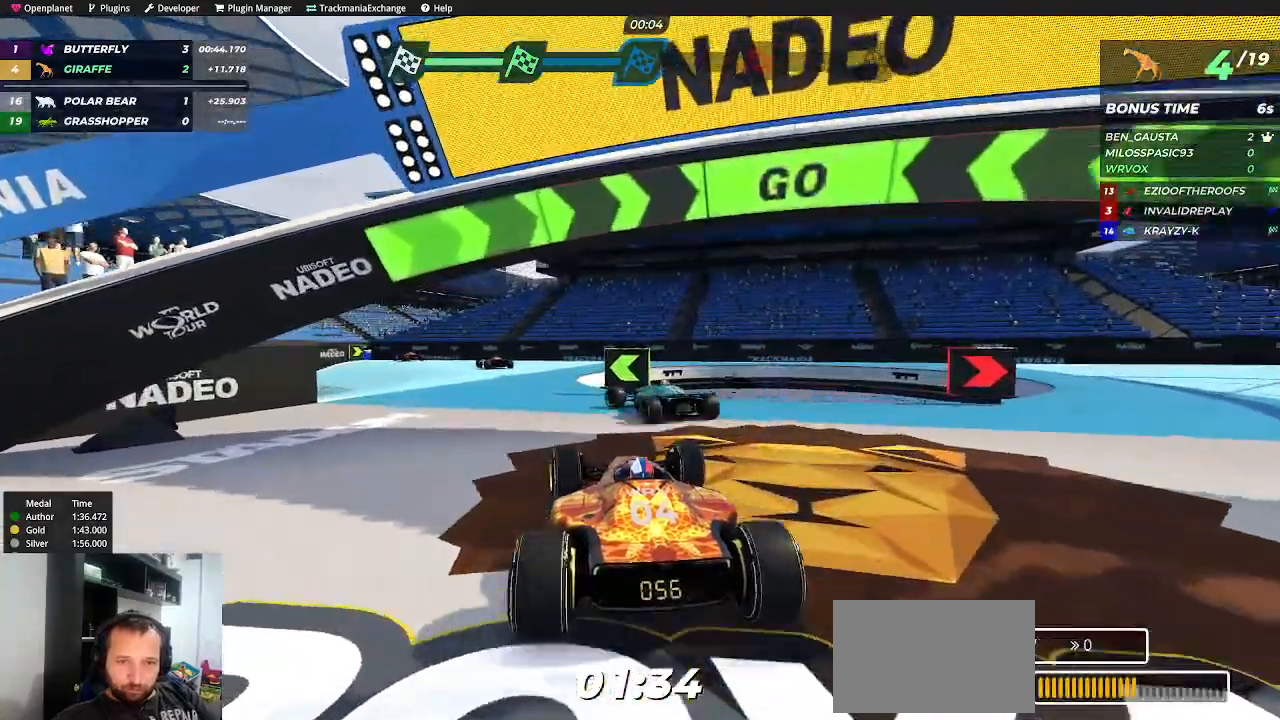
{"keys": ["up"], "events": [[50, "left", "up"], [184, "left", "down"], [250, "left", "up"]]}
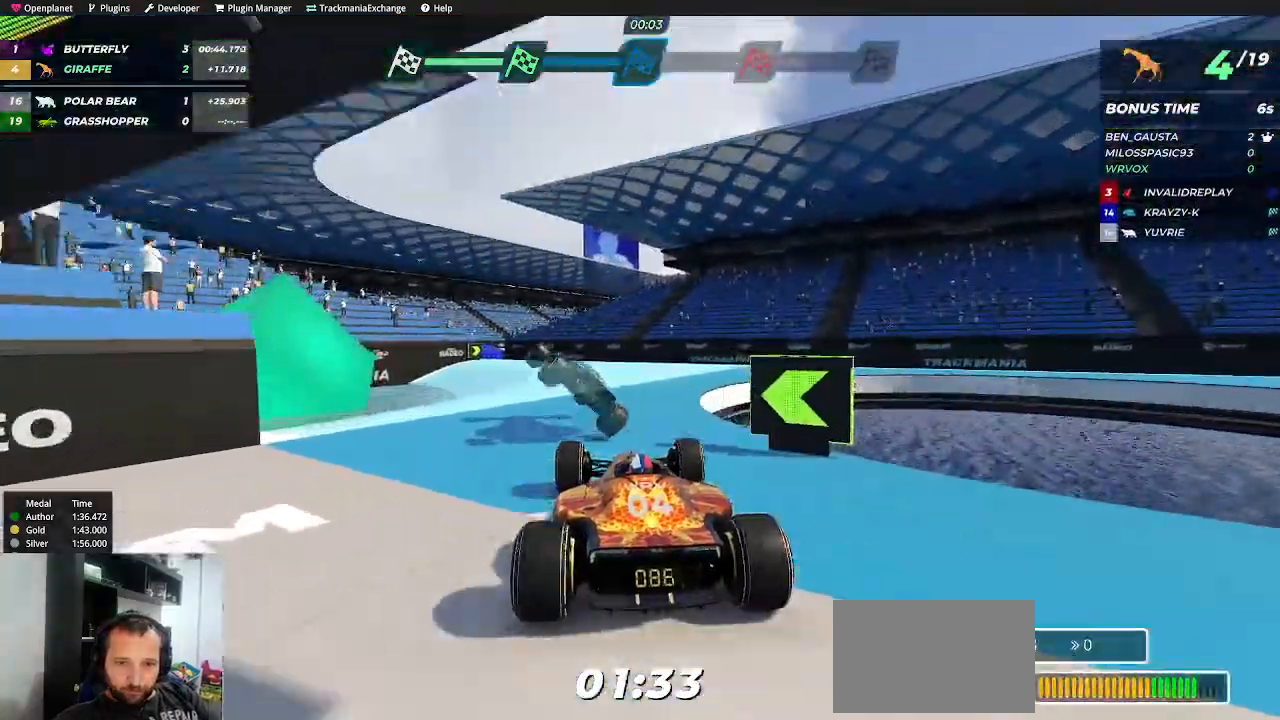
{"keys": ["left", "up"], "events": [[467, "left", "down"]]}
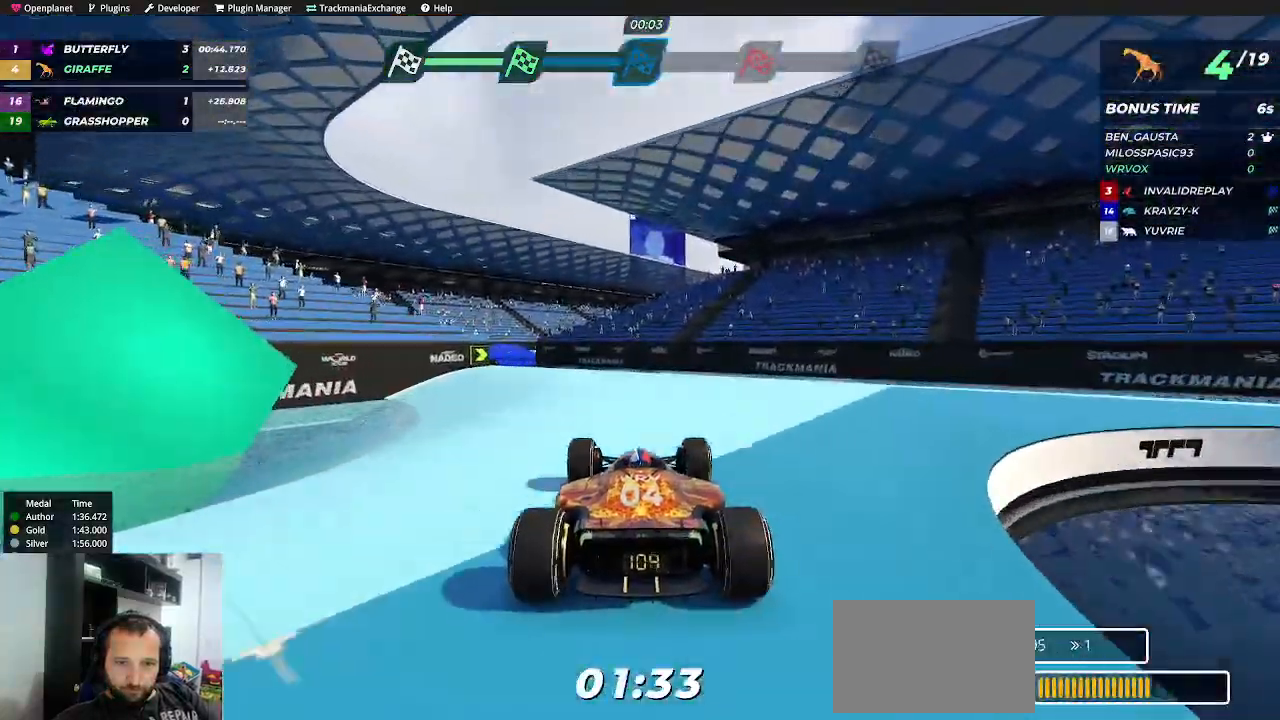
{"keys": ["up"], "events": [[50, "left", "up"], [334, "left", "down"], [417, "left", "up"]]}
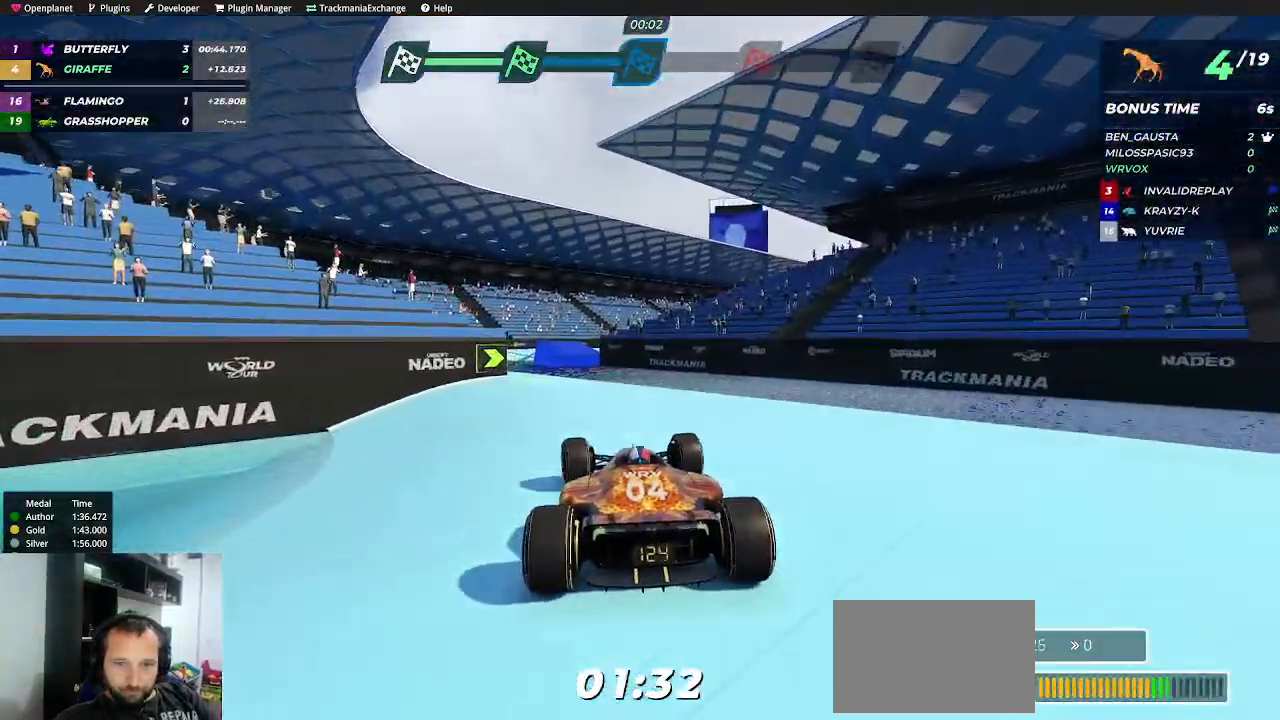
{"keys": ["up"], "events": [[50, "left", "down"], [117, "left", "up"], [184, "left", "down"], [250, "left", "up"], [367, "left", "down"], [484, "left", "up"]]}
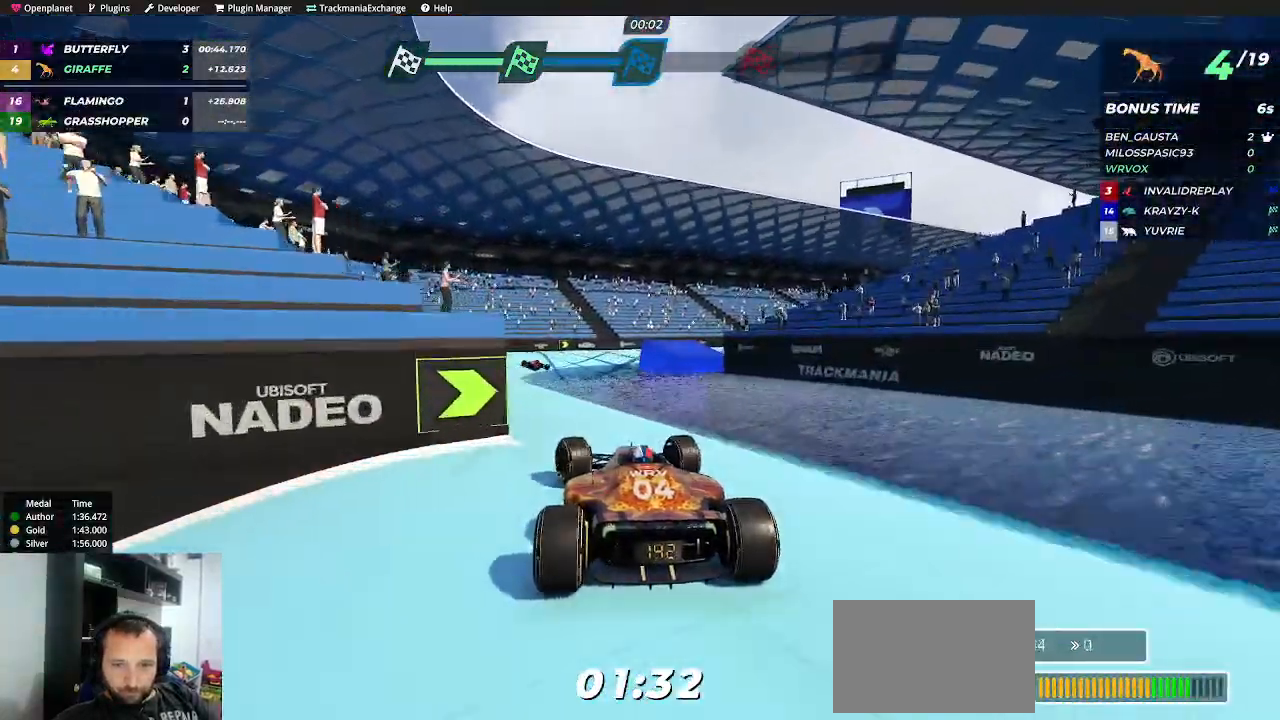
{"keys": ["up"], "events": [[200, "left", "down"], [234, "left", "up"]]}
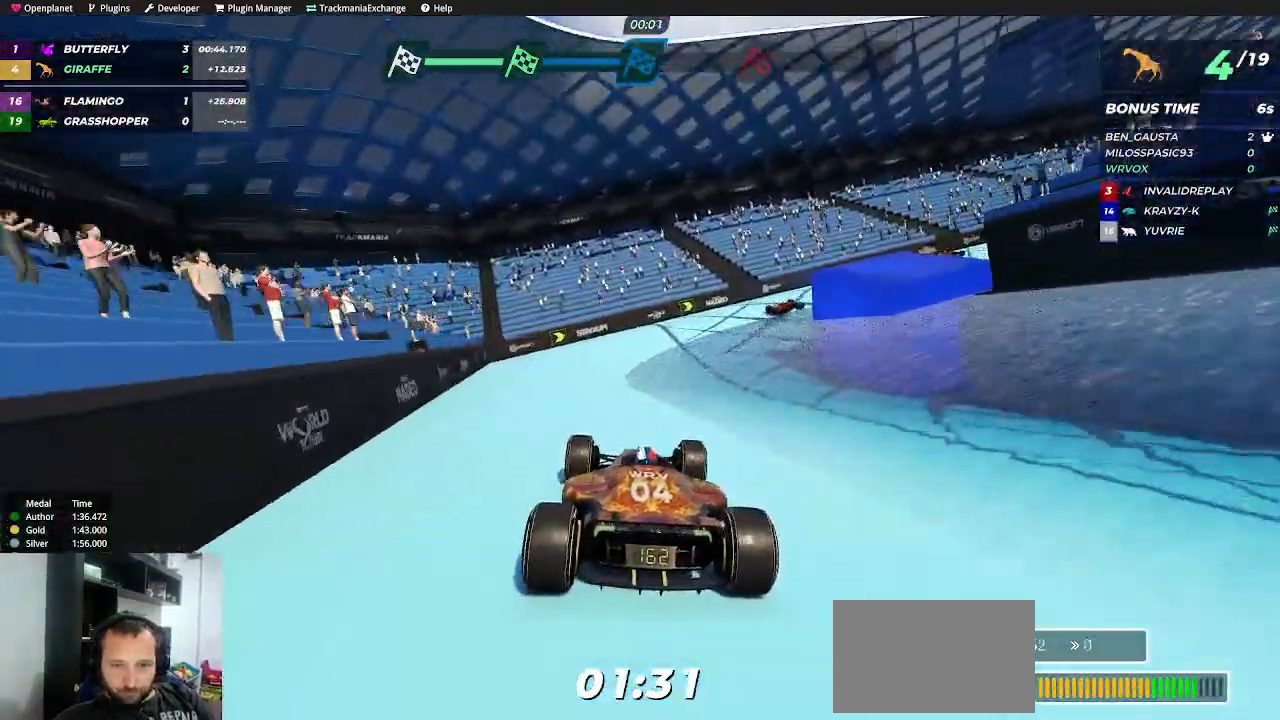
{"keys": ["right", "up"], "events": [[117, "right", "down"], [317, "right", "up"], [350, "right", "down"]]}